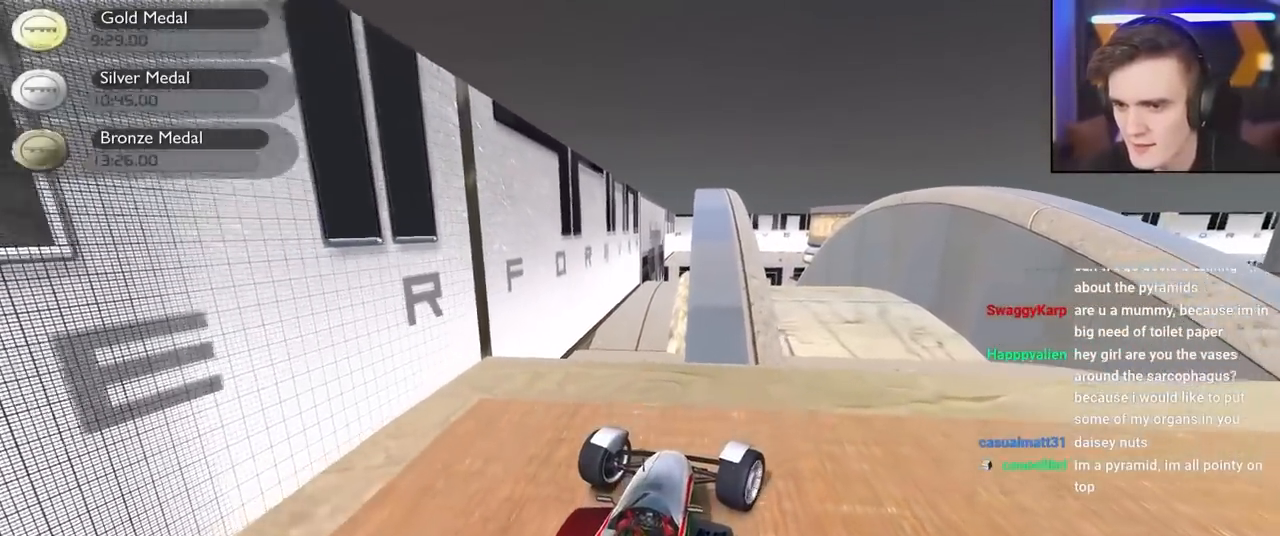
Gameplay with keyboard; each line is a JSON object with the keys held at the frame after it. "events" lists presses ("down") and releases ("up") of "brake", "down", "left", "right" and "up" between this image and that frame as [ms after this image, input, new state], when the widget could be followed in between. No other keys are recorded. Mouse input is not recorded. Key names are as the overlay labels them; some are game actions (e.g. jump) rather than physical keys.
{"keys": ["left"], "events": [[117, "down", "up"], [350, "right", "up"], [400, "left", "down"]]}
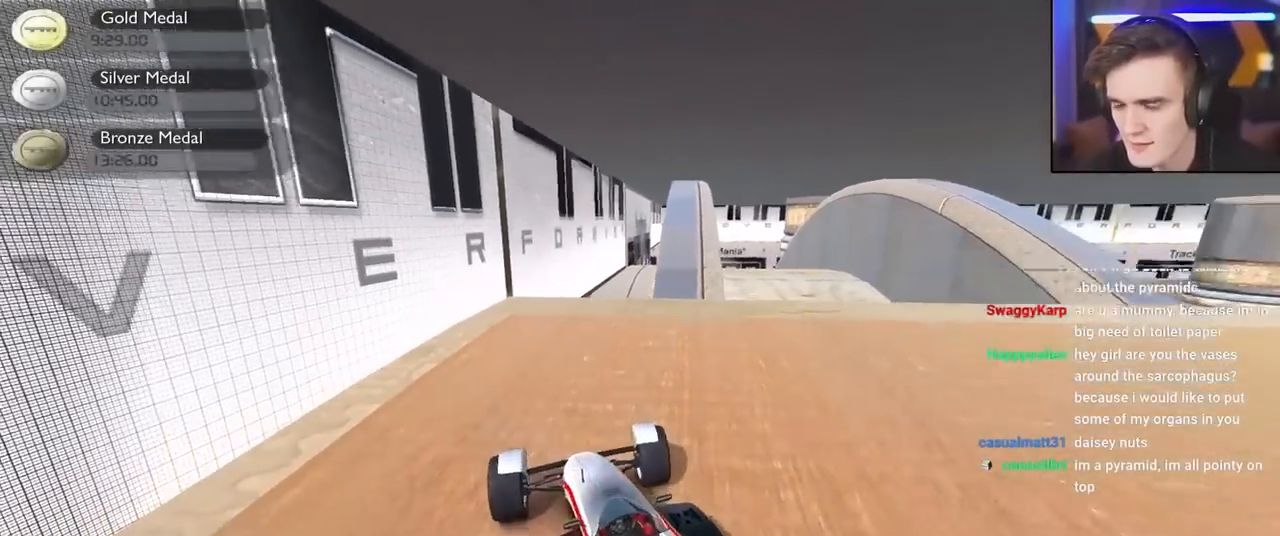
{"keys": ["left"], "events": []}
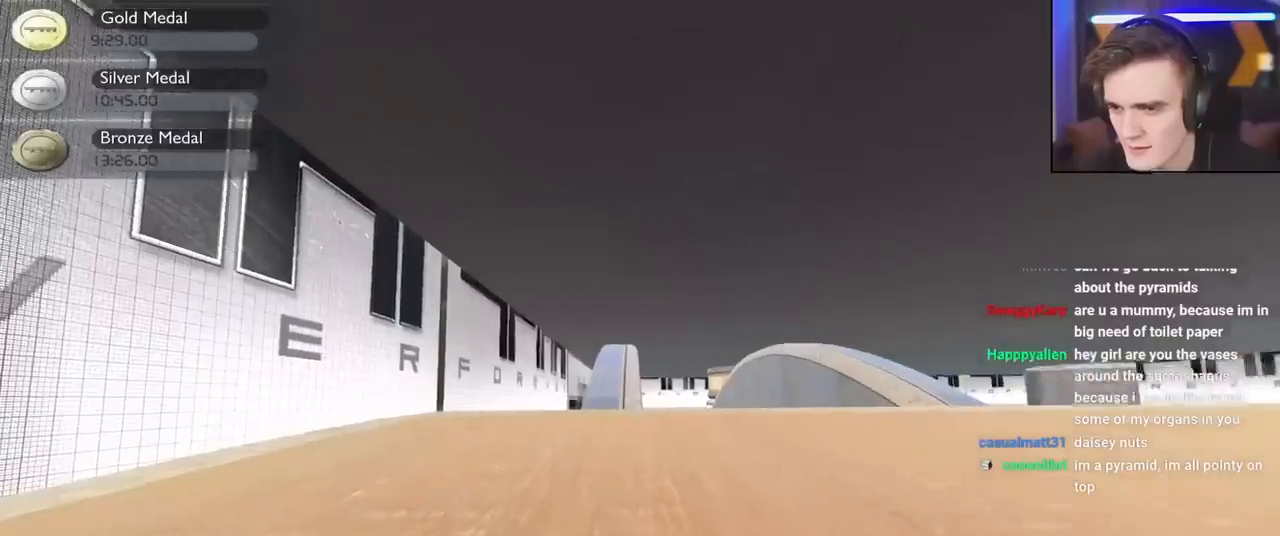
{"keys": ["right", "up"], "events": [[134, "left", "up"], [184, "up", "down"], [384, "right", "down"]]}
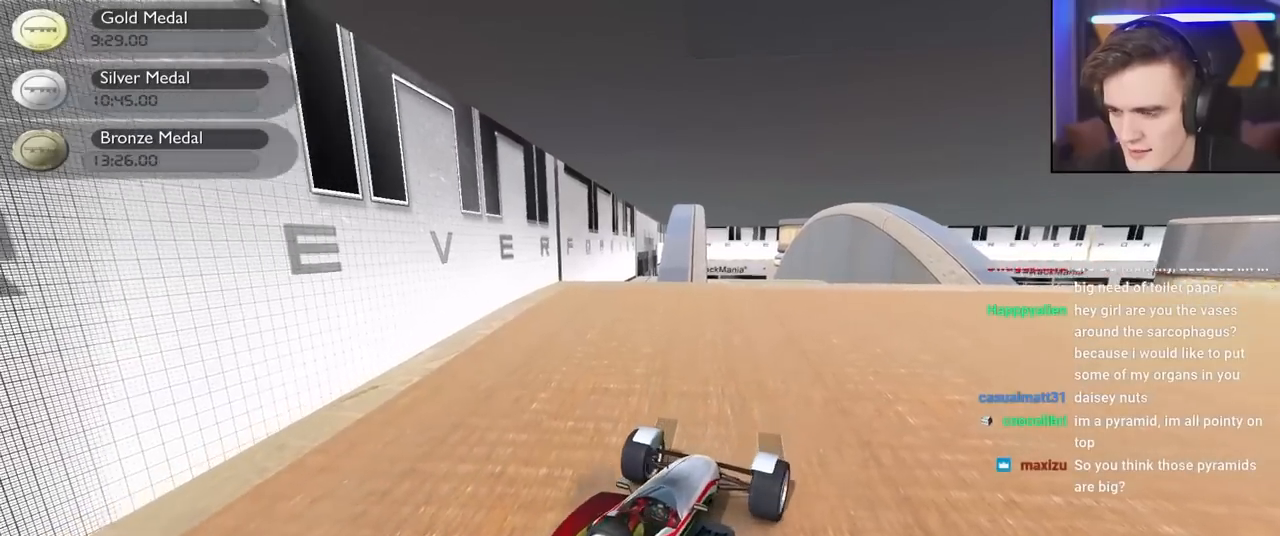
{"keys": ["right", "up"], "events": []}
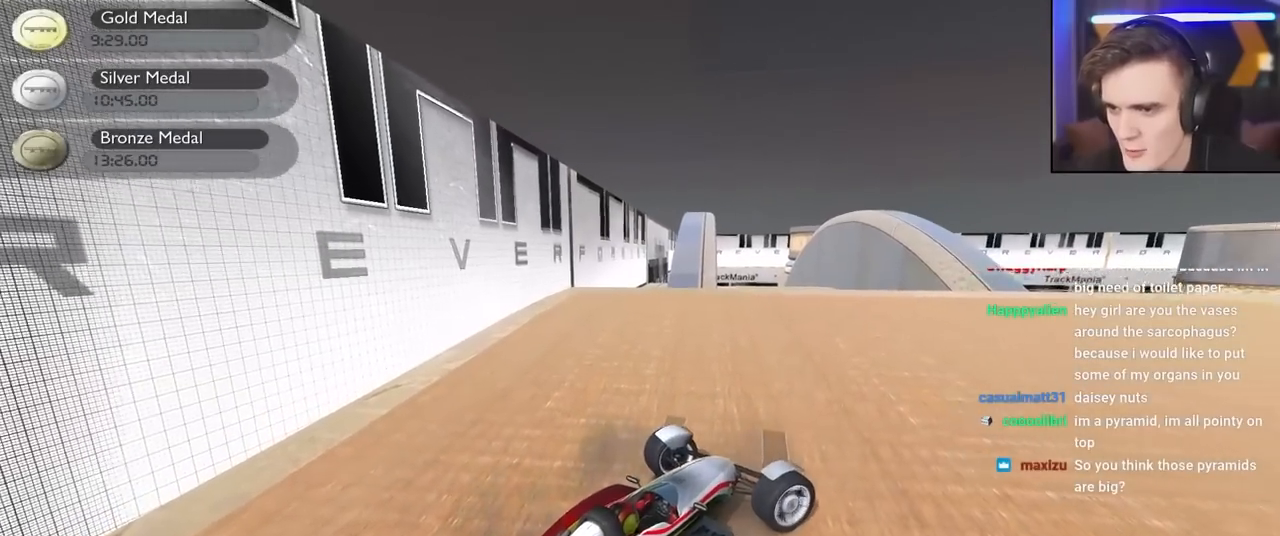
{"keys": ["right", "up"], "events": []}
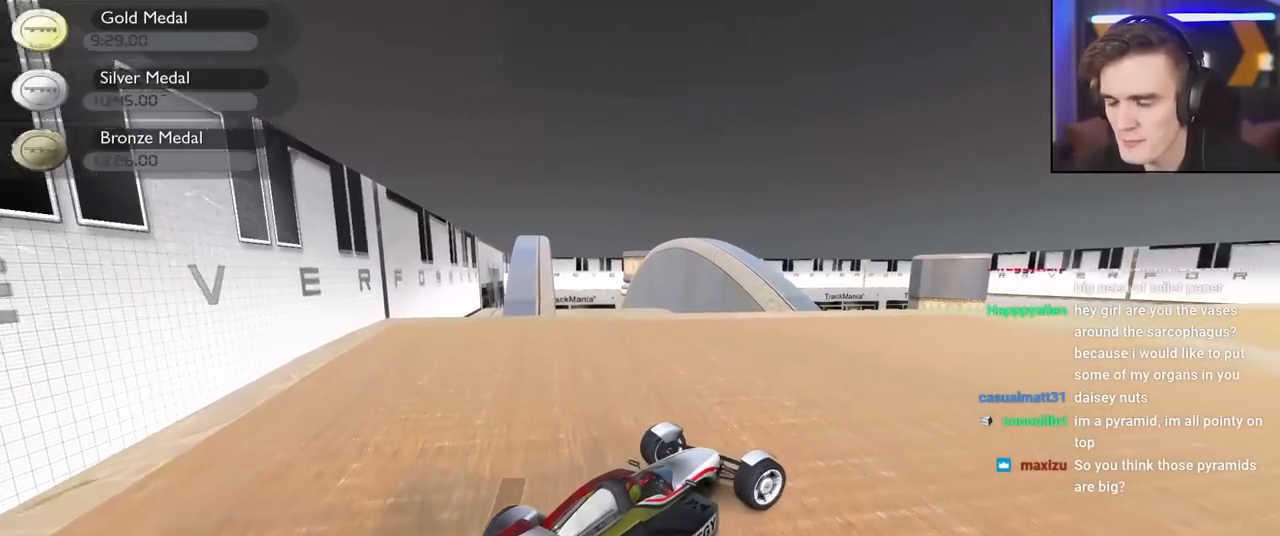
{"keys": ["up"], "events": [[184, "right", "up"]]}
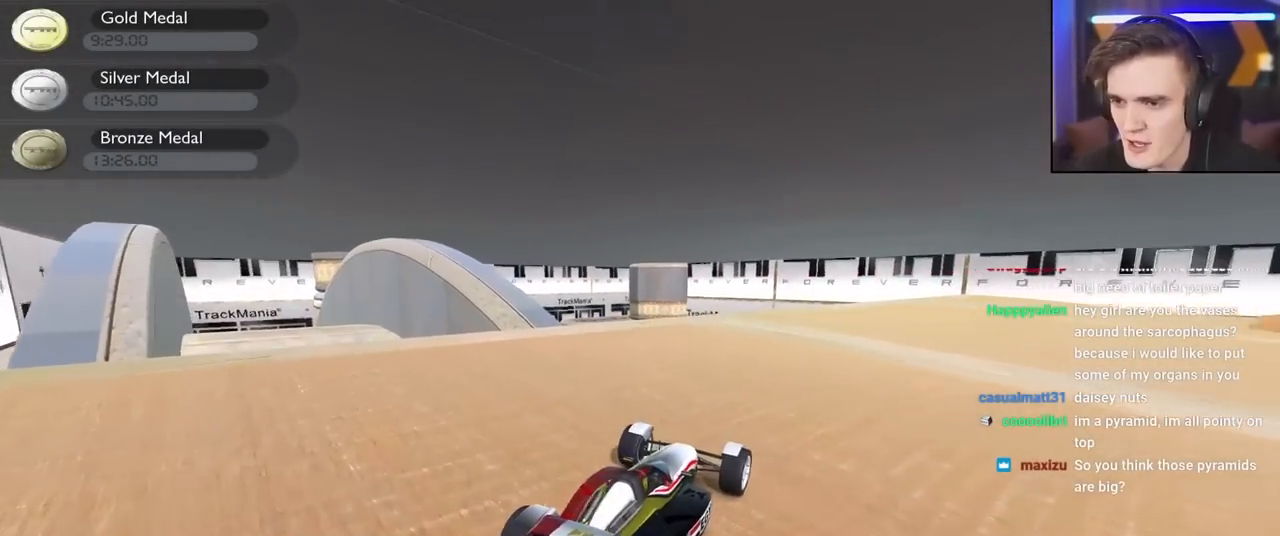
{"keys": ["up"], "events": []}
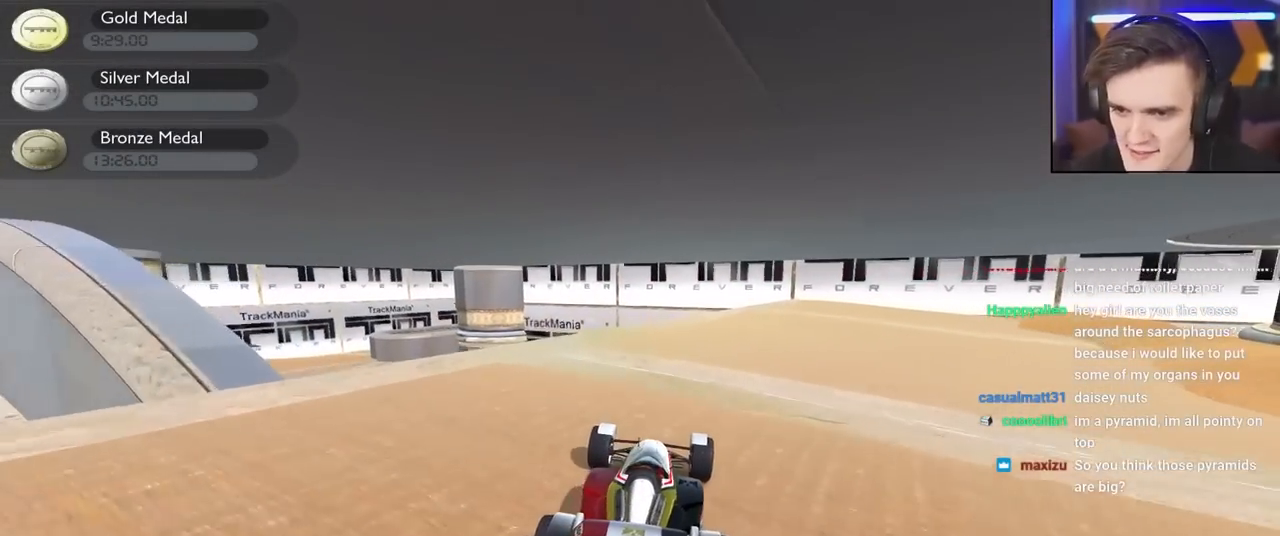
{"keys": ["up"], "events": [[267, "right", "down"], [367, "right", "up"]]}
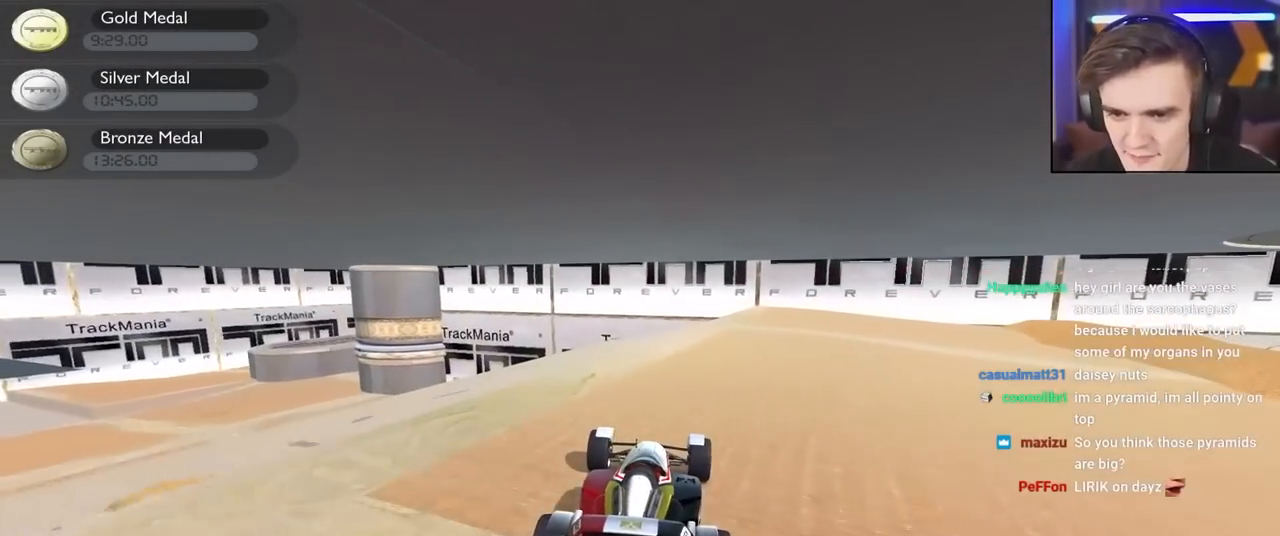
{"keys": ["up"], "events": [[334, "right", "down"], [467, "right", "up"]]}
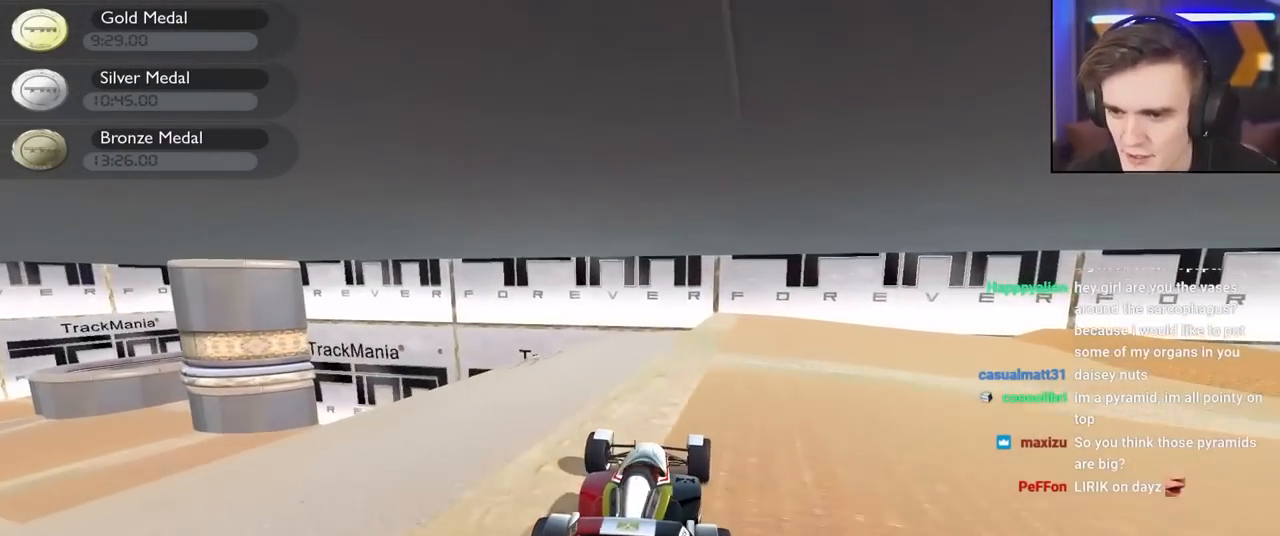
{"keys": ["brake", "right", "up"], "events": [[150, "right", "down"], [350, "right", "up"], [434, "brake", "down"], [434, "right", "down"]]}
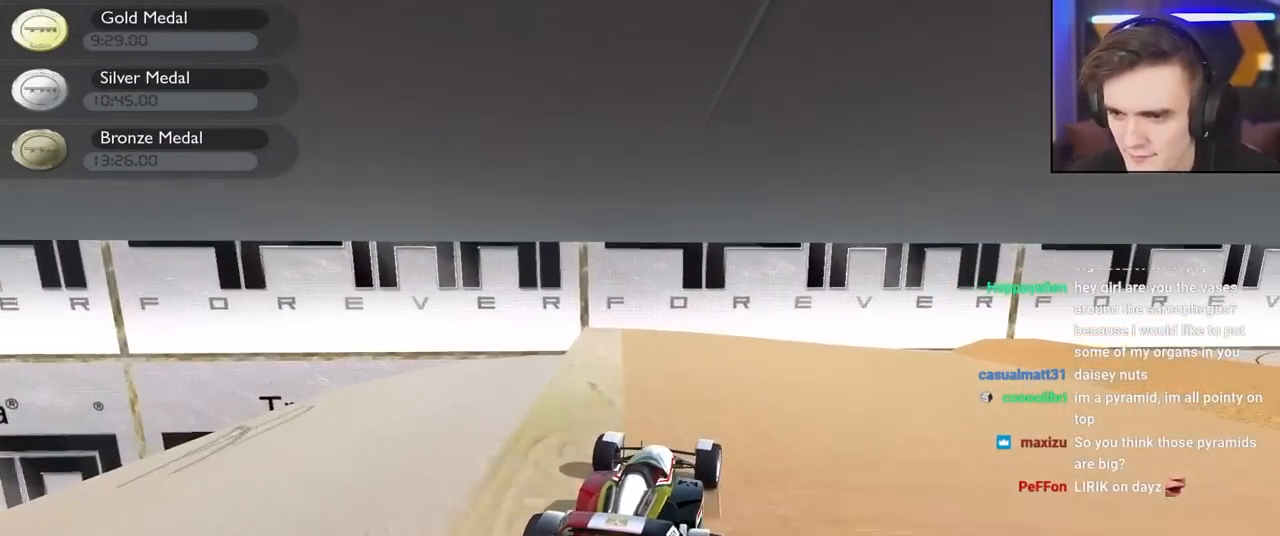
{"keys": ["brake", "right"], "events": [[34, "up", "up"]]}
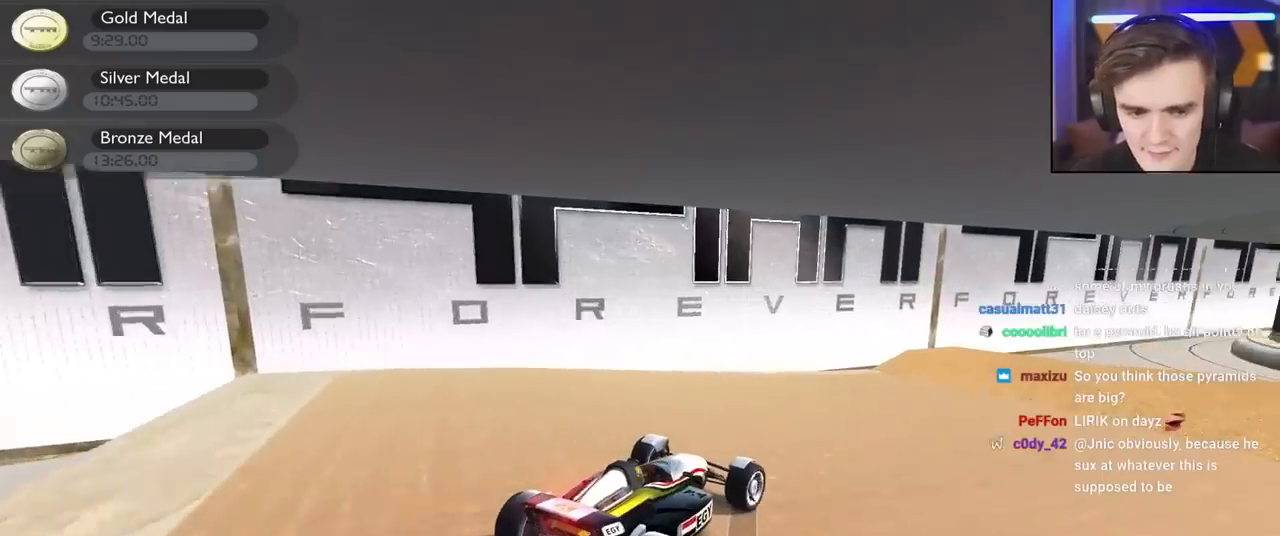
{"keys": ["brake", "right", "up"], "events": [[100, "up", "down"]]}
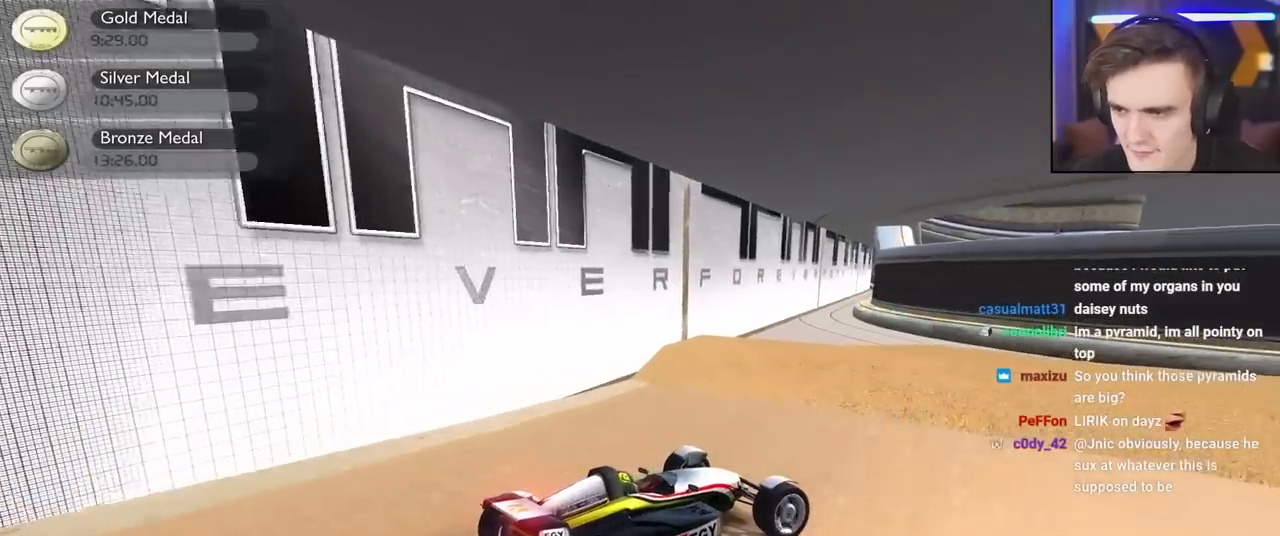
{"keys": ["brake", "left"], "events": [[67, "right", "up"], [117, "up", "up"], [250, "right", "down"], [300, "right", "up"], [350, "left", "down"]]}
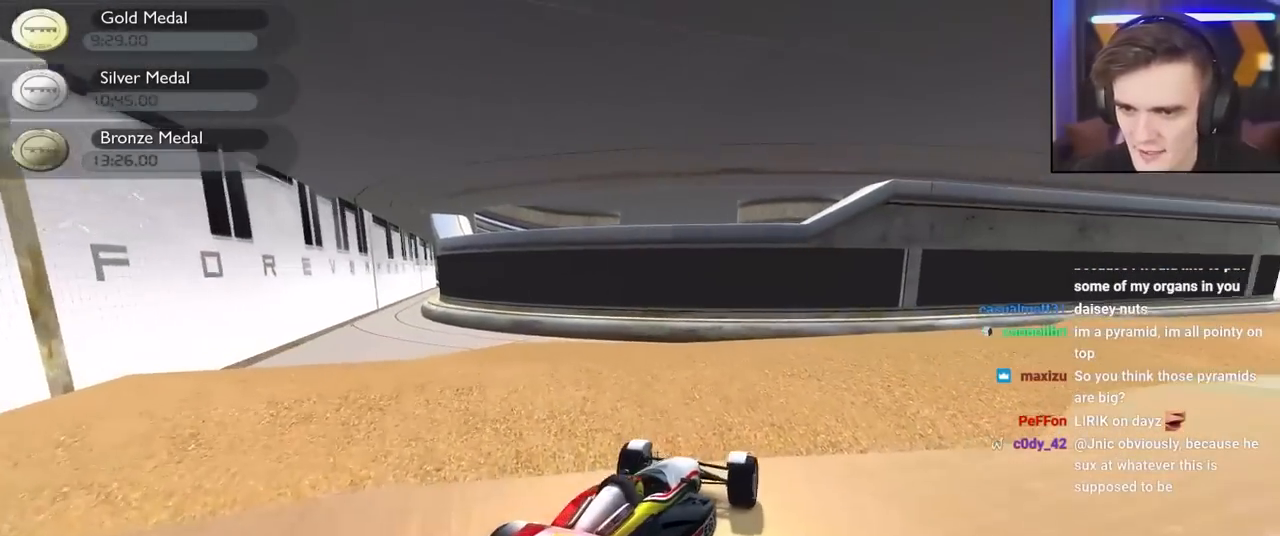
{"keys": ["right", "up"], "events": [[167, "brake", "up"], [167, "up", "down"], [267, "left", "up"], [267, "right", "down"], [267, "up", "up"], [400, "up", "down"]]}
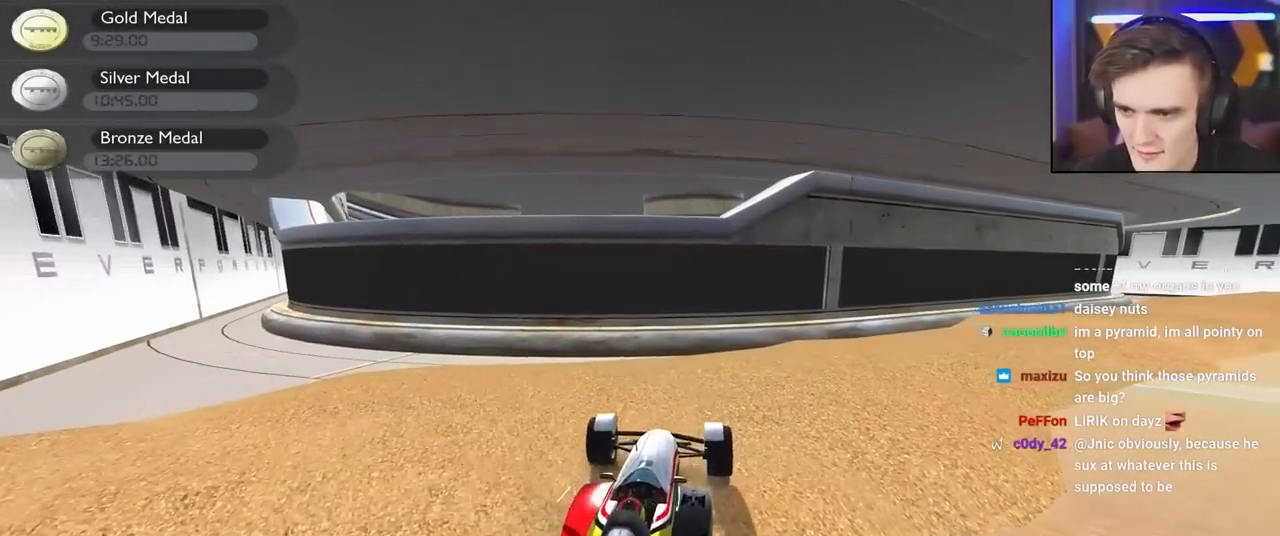
{"keys": ["right", "up"], "events": []}
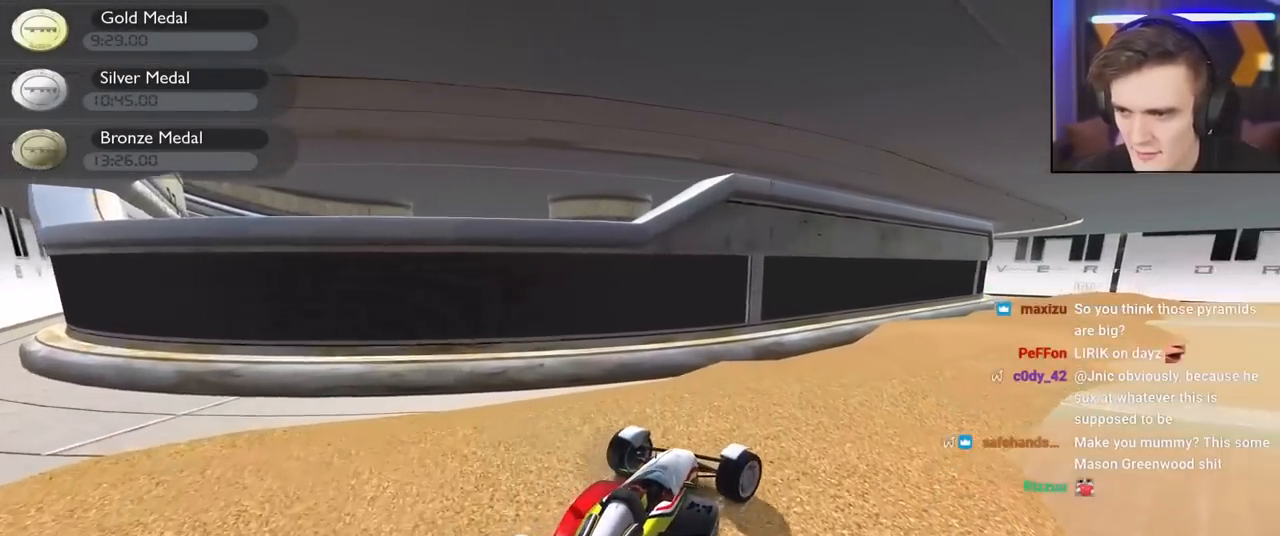
{"keys": ["up"], "events": [[434, "right", "up"]]}
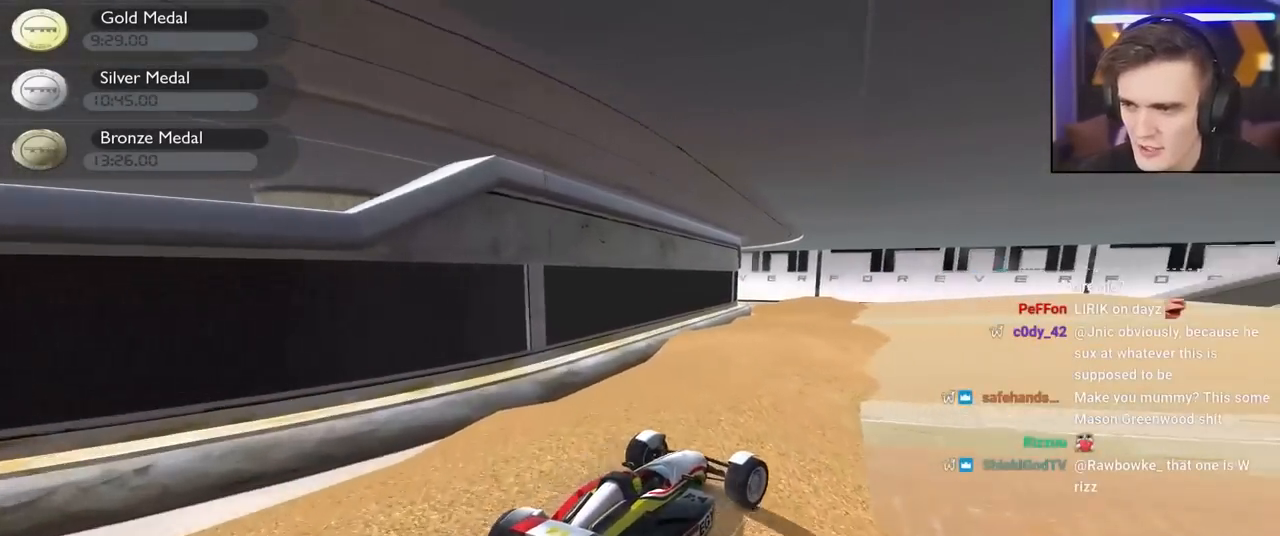
{"keys": ["up"], "events": [[317, "right", "down"], [450, "right", "up"]]}
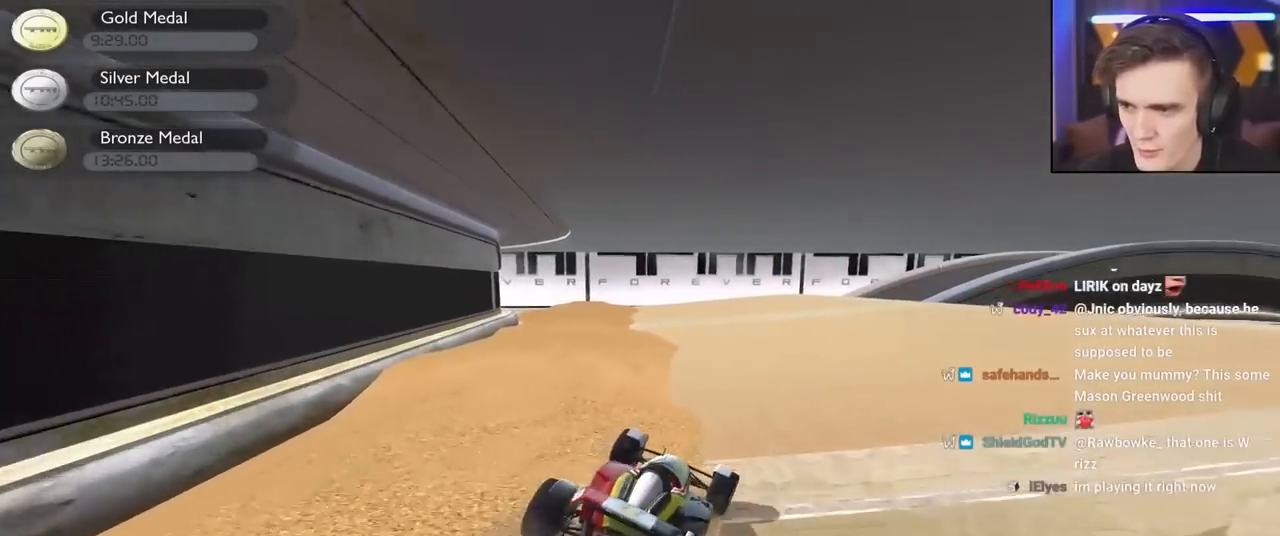
{"keys": ["up"], "events": []}
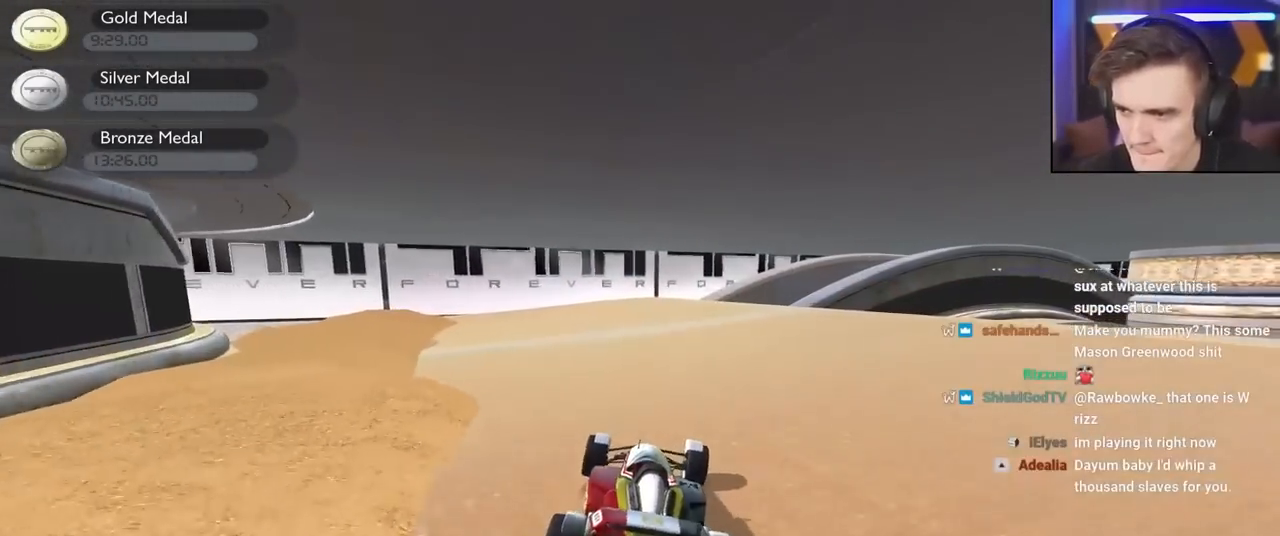
{"keys": [], "events": [[17, "left", "down"], [250, "left", "up"], [350, "right", "down"], [350, "up", "up"], [434, "right", "up"]]}
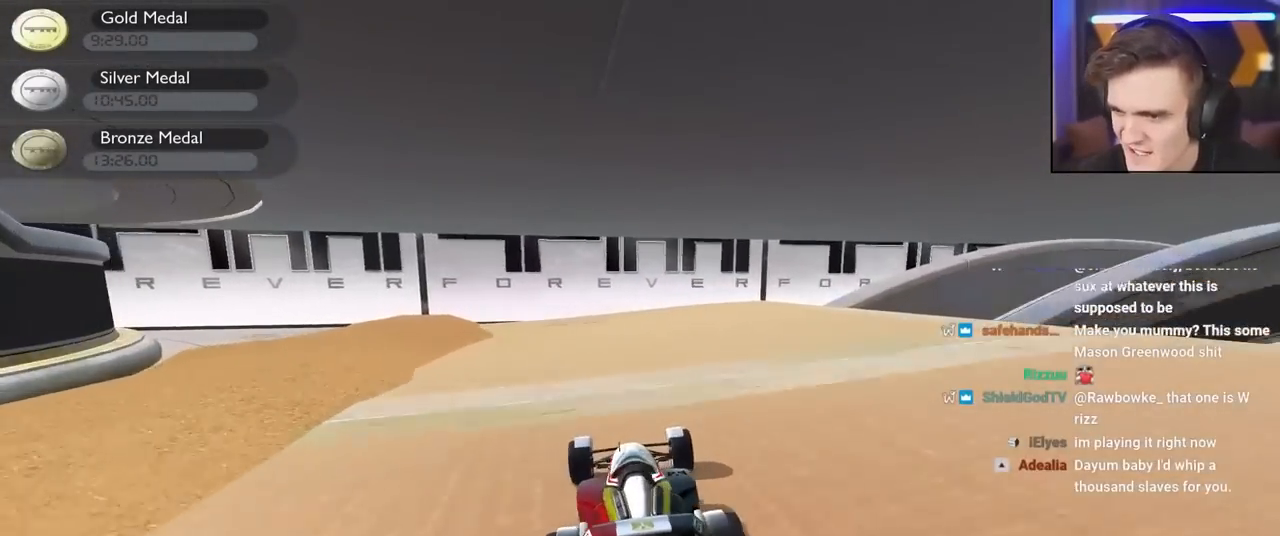
{"keys": ["right", "up"], "events": [[167, "right", "down"], [400, "up", "down"]]}
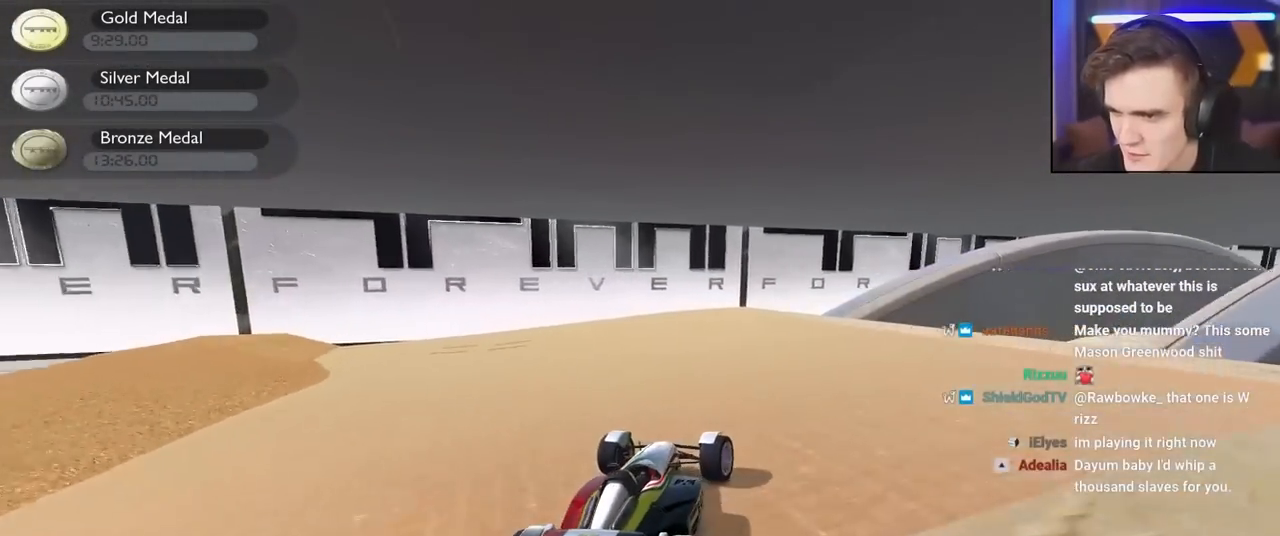
{"keys": ["right", "up"], "events": [[334, "right", "up"], [434, "up", "up"], [467, "right", "down"], [467, "up", "down"]]}
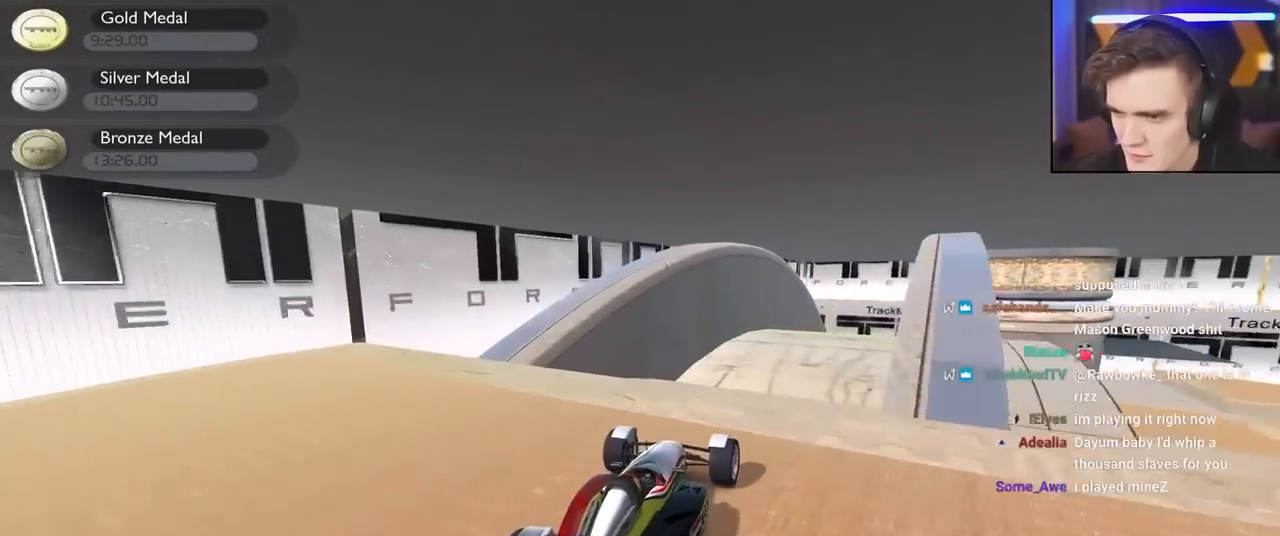
{"keys": ["brake", "up"], "events": [[17, "right", "up"], [484, "brake", "down"]]}
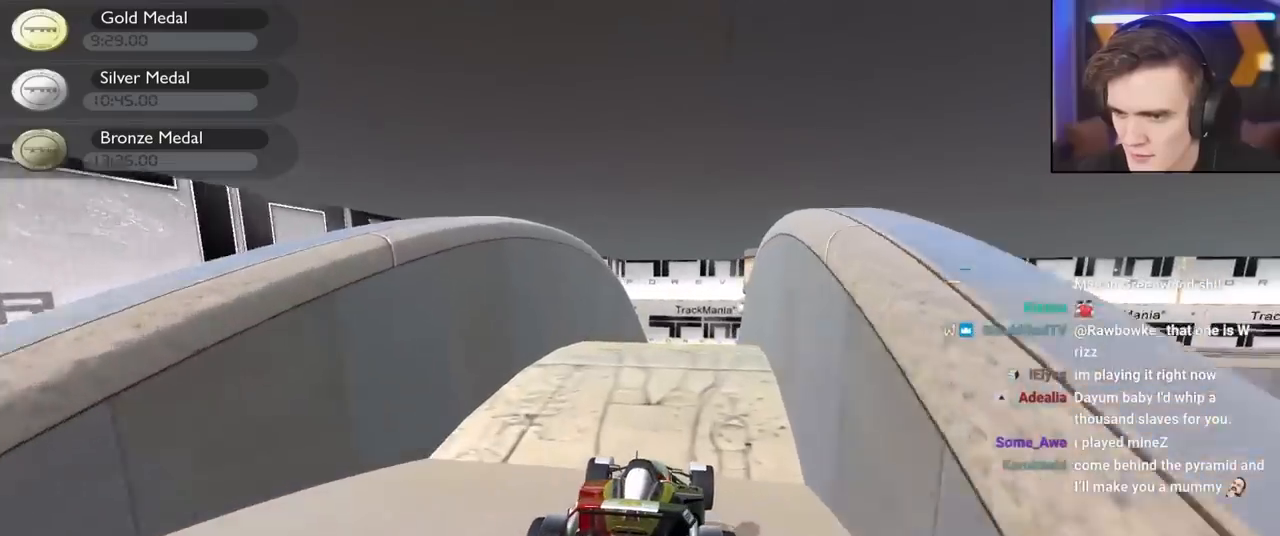
{"keys": ["up"], "events": [[84, "brake", "up"]]}
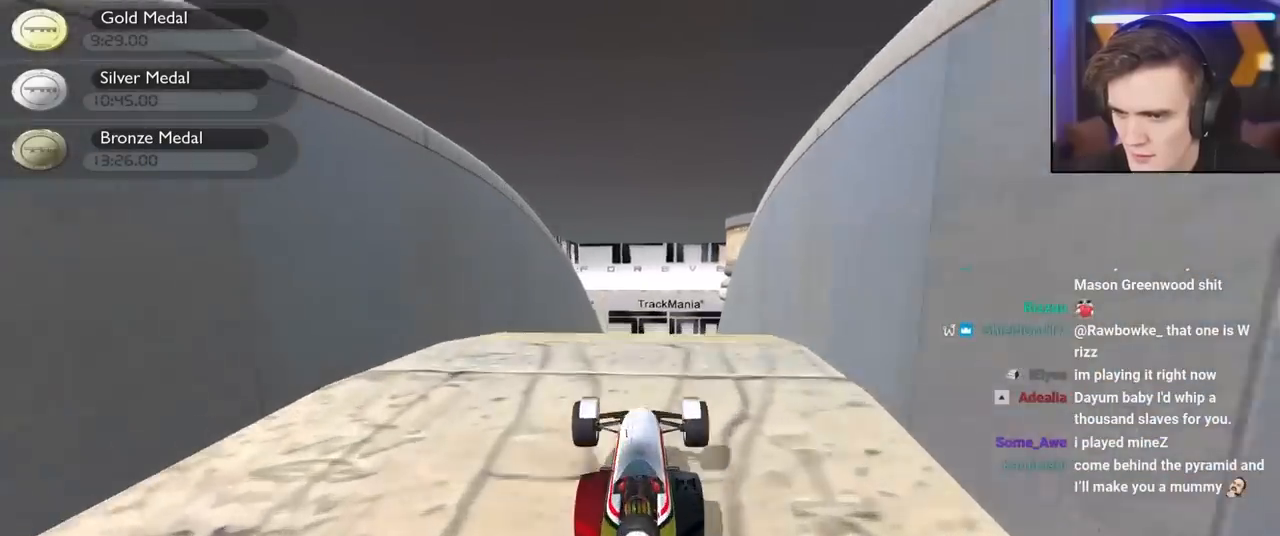
{"keys": ["right", "up"], "events": [[467, "right", "down"]]}
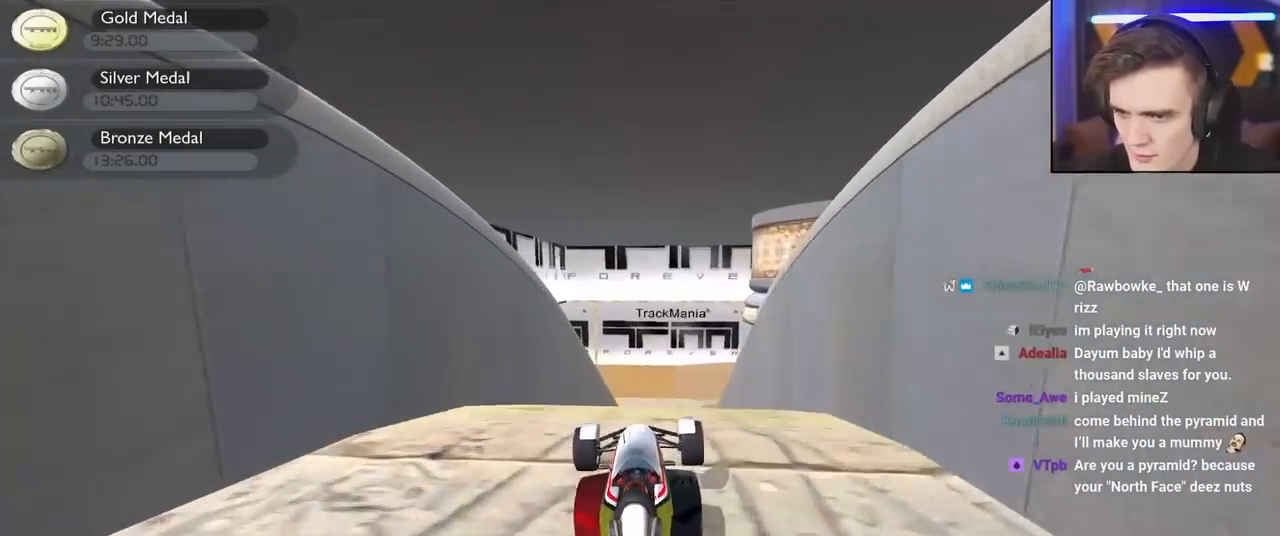
{"keys": ["up"], "events": [[67, "right", "up"], [434, "left", "down"], [484, "left", "up"]]}
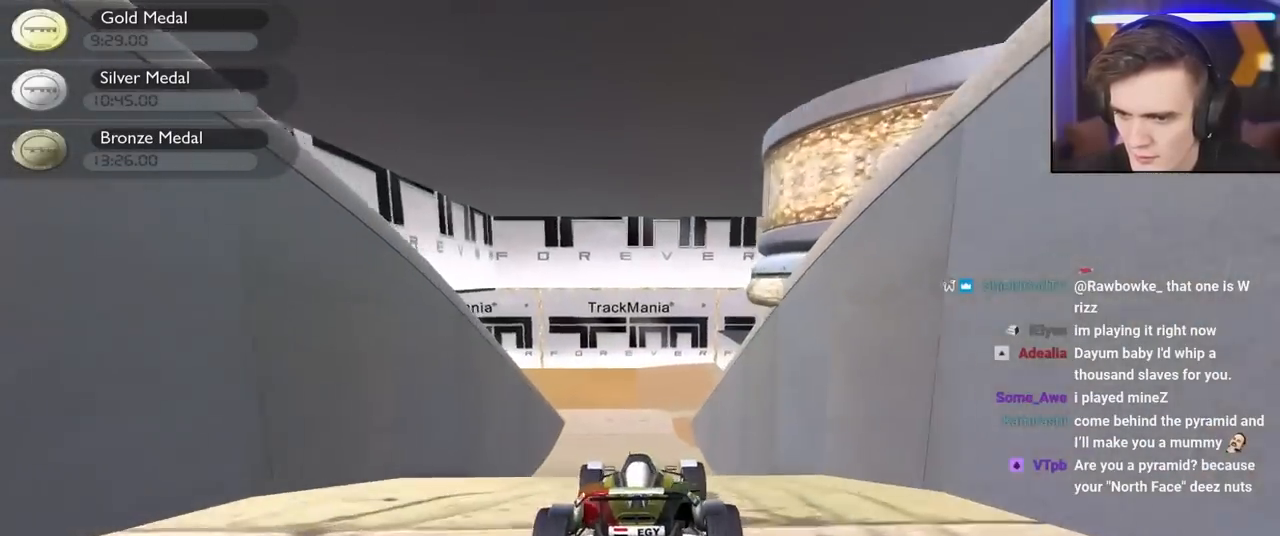
{"keys": ["up"], "events": []}
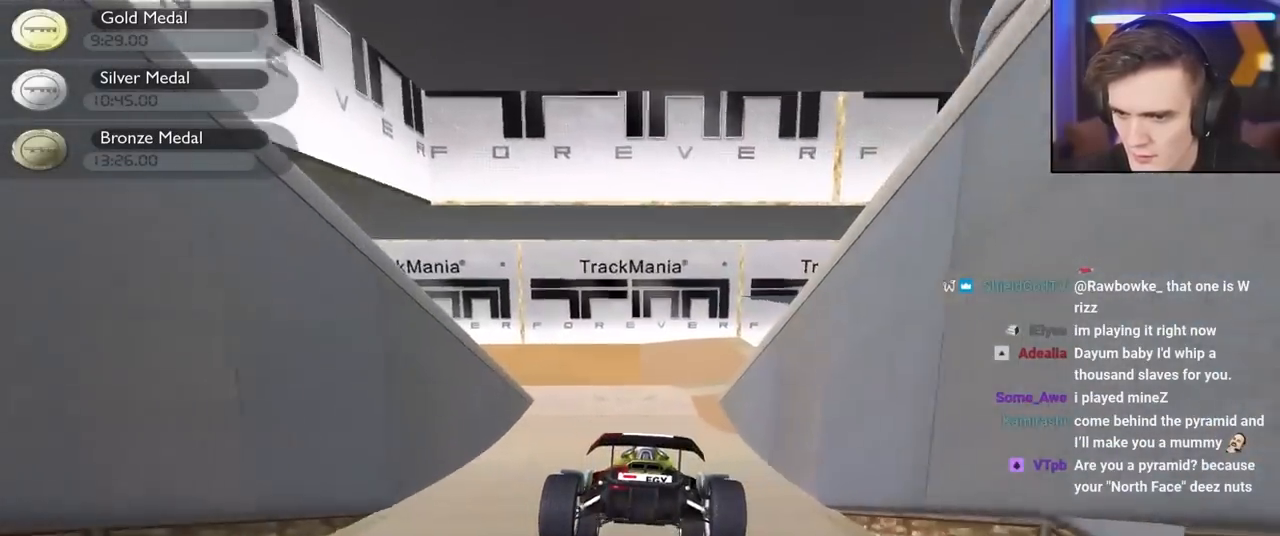
{"keys": ["left", "up"], "events": [[150, "left", "down"], [284, "left", "up"], [384, "left", "down"]]}
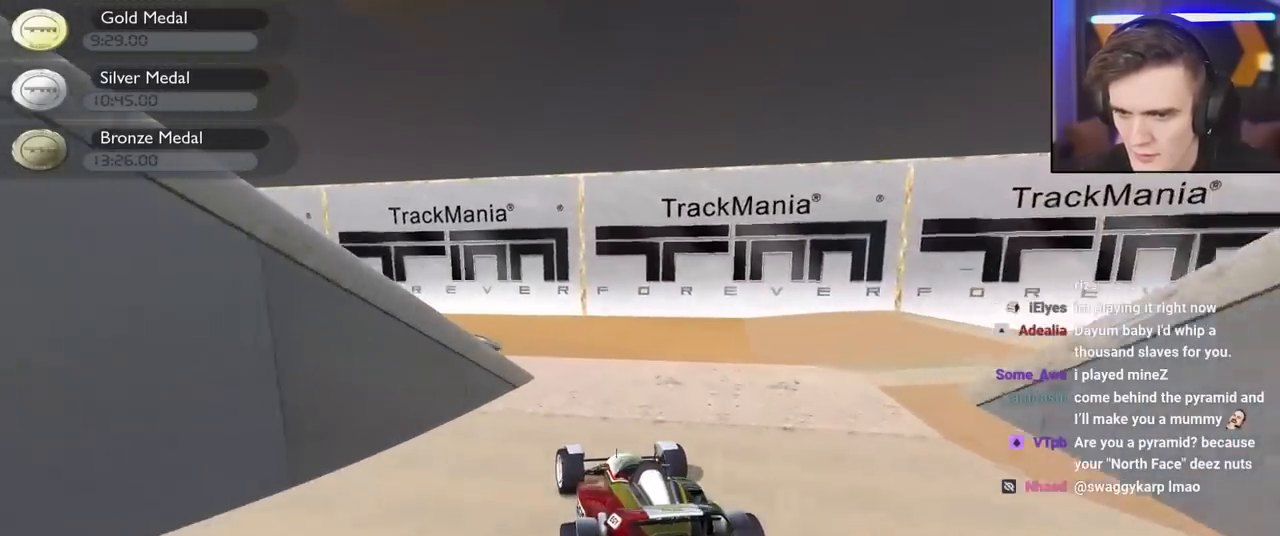
{"keys": ["brake", "left", "up"], "events": [[17, "left", "up"], [67, "brake", "down"], [67, "left", "down"], [200, "left", "up"], [250, "left", "down"]]}
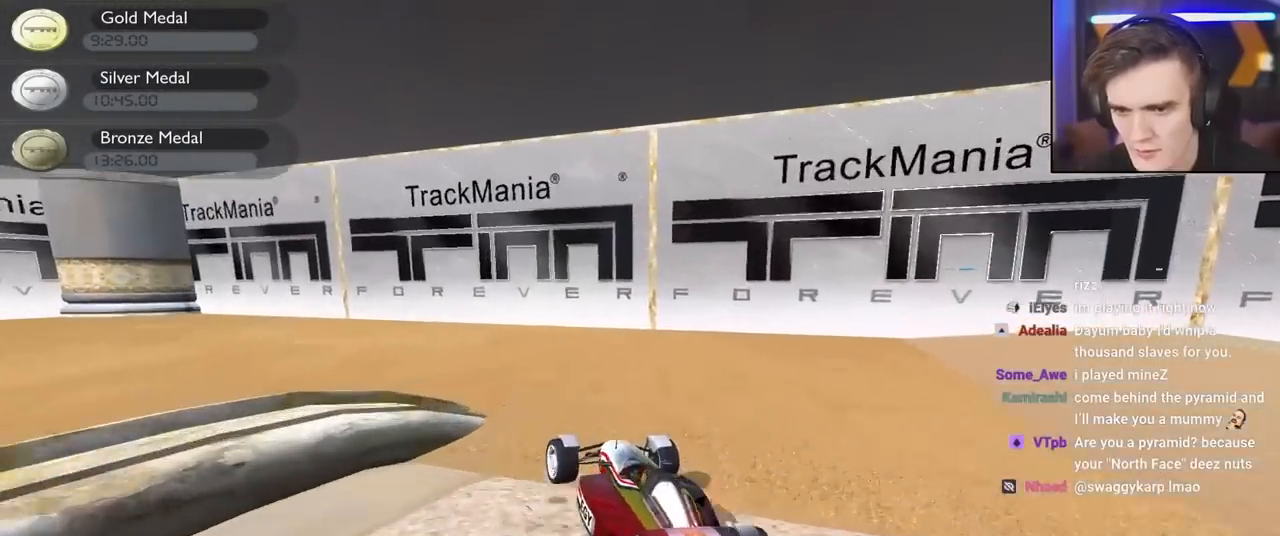
{"keys": ["left", "up"], "events": [[34, "brake", "up"], [117, "left", "up"], [184, "left", "down"]]}
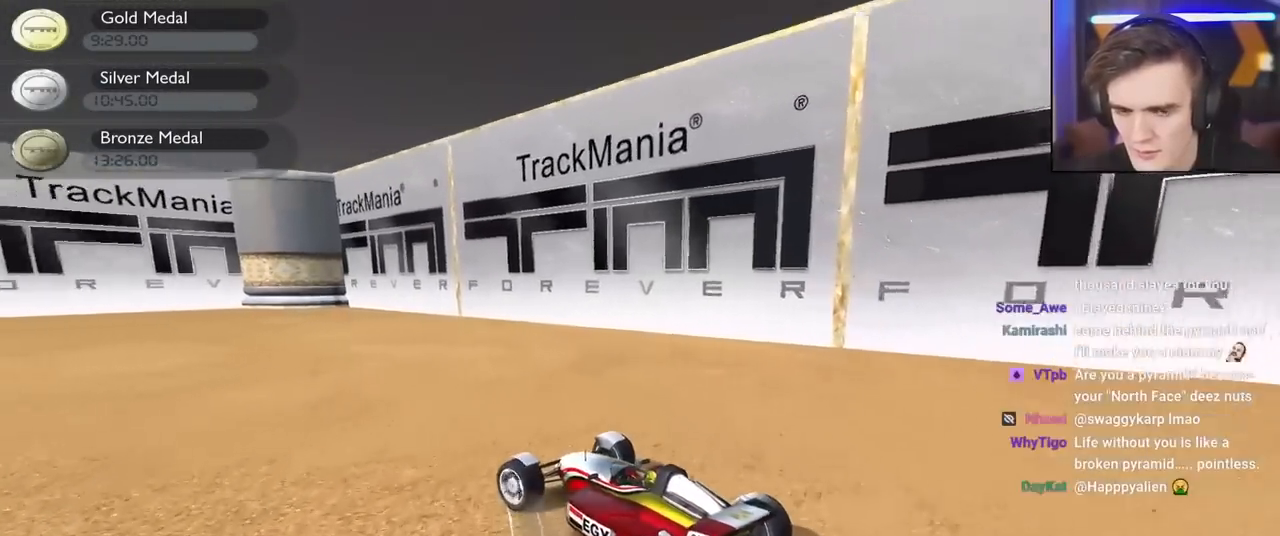
{"keys": ["up"], "events": [[50, "left", "up"], [150, "right", "down"], [234, "right", "up"]]}